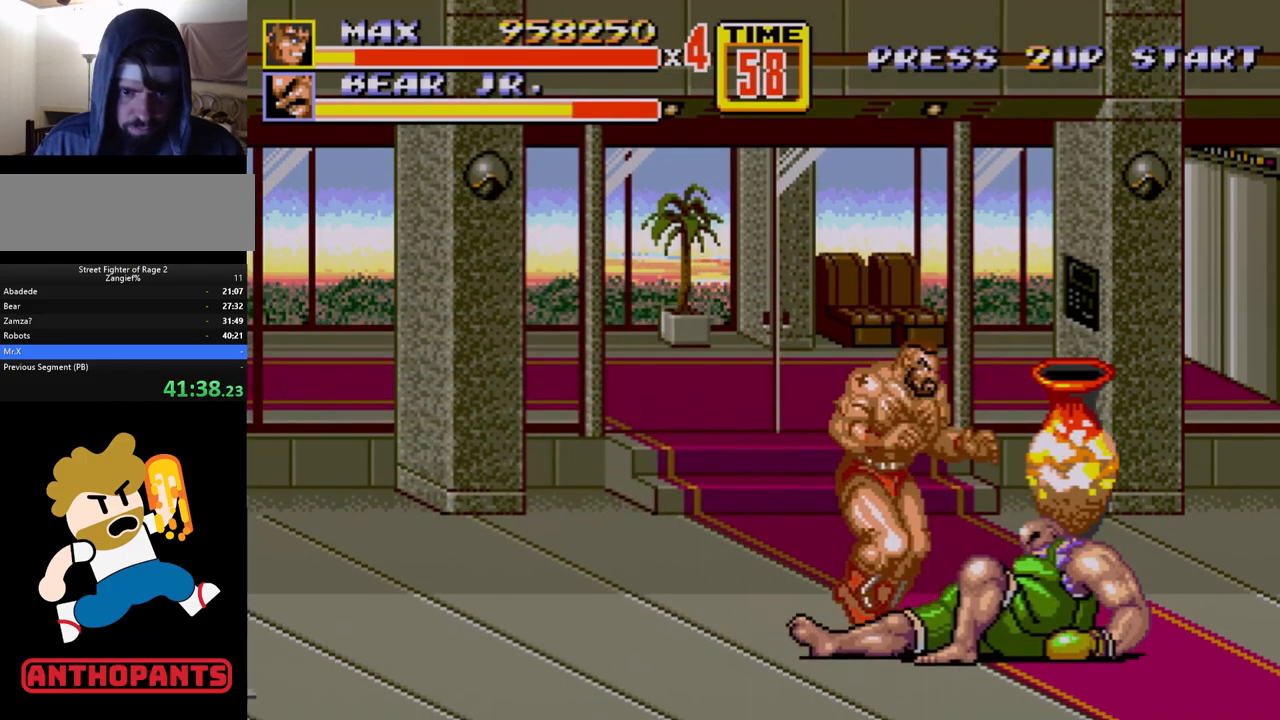
Gameplay with a controller (Xbox layout); each line is a JSON object with the inputs held at the frame after it. "events" lists button and stick changes between this image and that frame as [ms after this image, input, new state], when the widget could be followed in between. Not read: L1 L2 L3 R1 R2 R3.
{"buttons": ["DPAD_DOWN", "DPAD_RIGHT"], "events": [[383, "DPAD_DOWN", "down"]]}
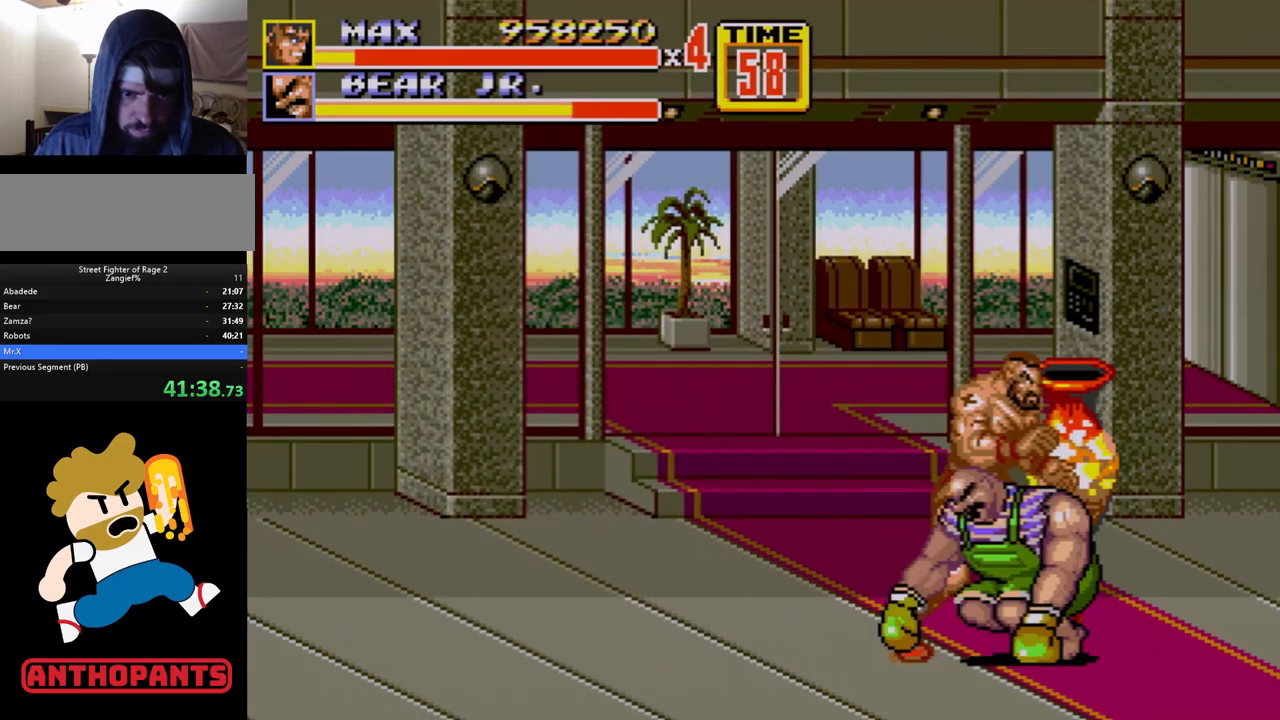
{"buttons": ["DPAD_RIGHT"], "events": [[33, "DPAD_DOWN", "up"], [200, "B", "down"], [350, "B", "up"]]}
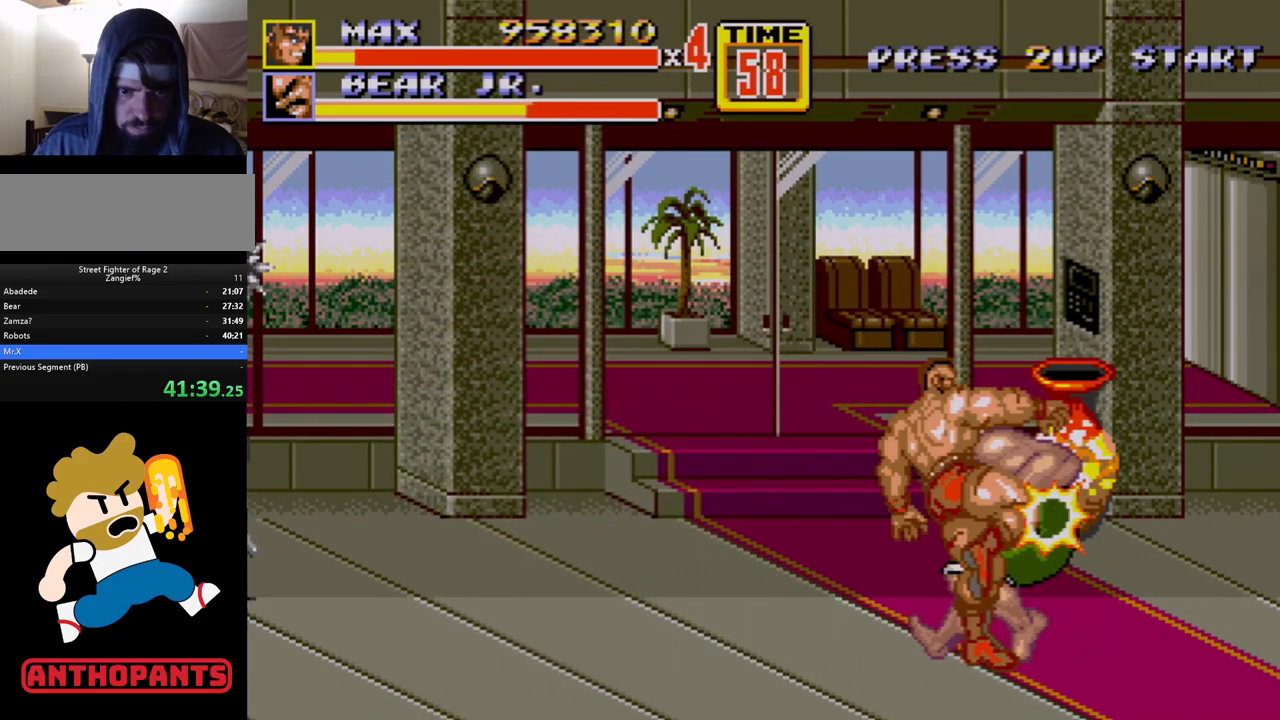
{"buttons": [], "events": [[17, "B", "down"], [167, "DPAD_RIGHT", "up"], [183, "B", "up"], [267, "B", "down"], [317, "B", "up"], [350, "B", "down"], [450, "B", "up"]]}
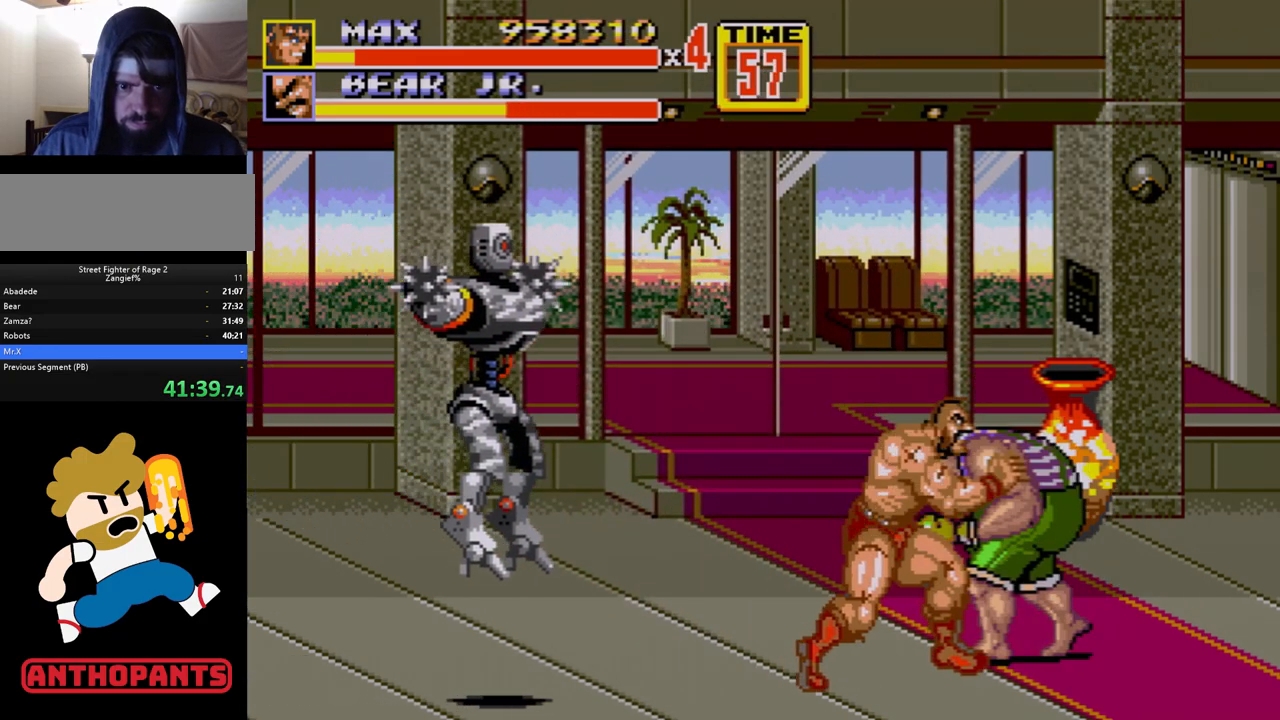
{"buttons": [], "events": []}
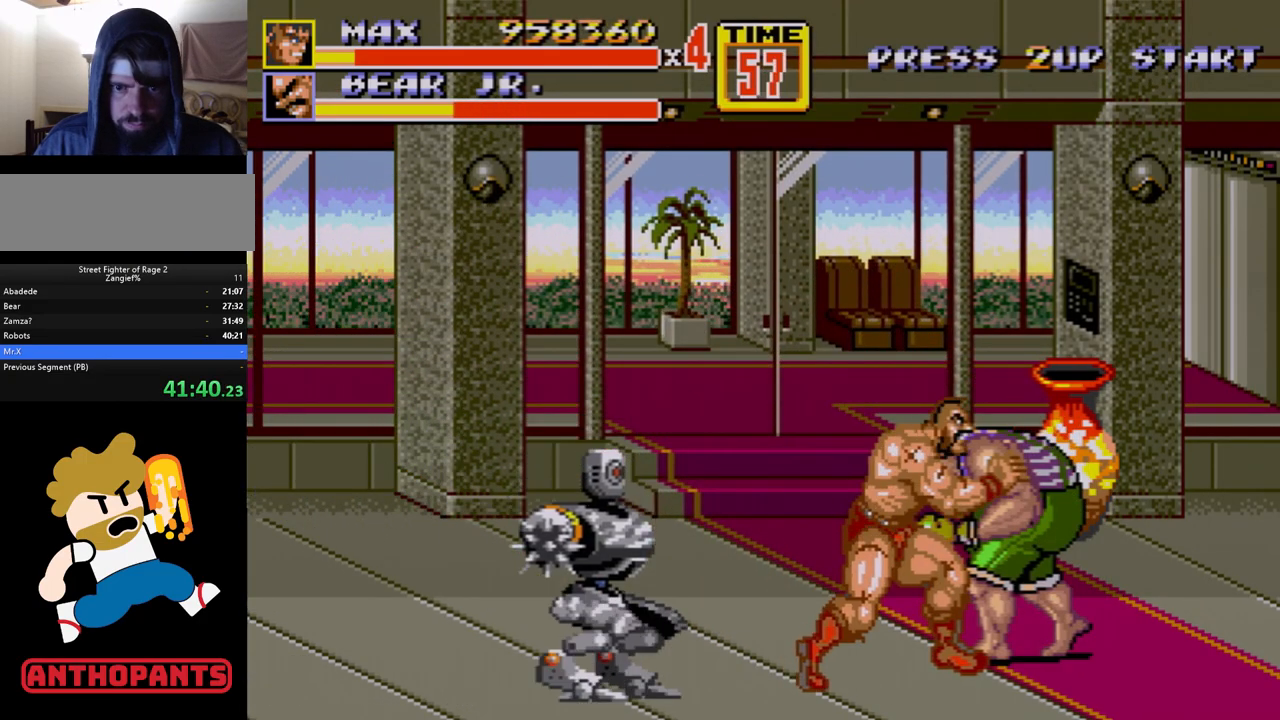
{"buttons": [], "events": []}
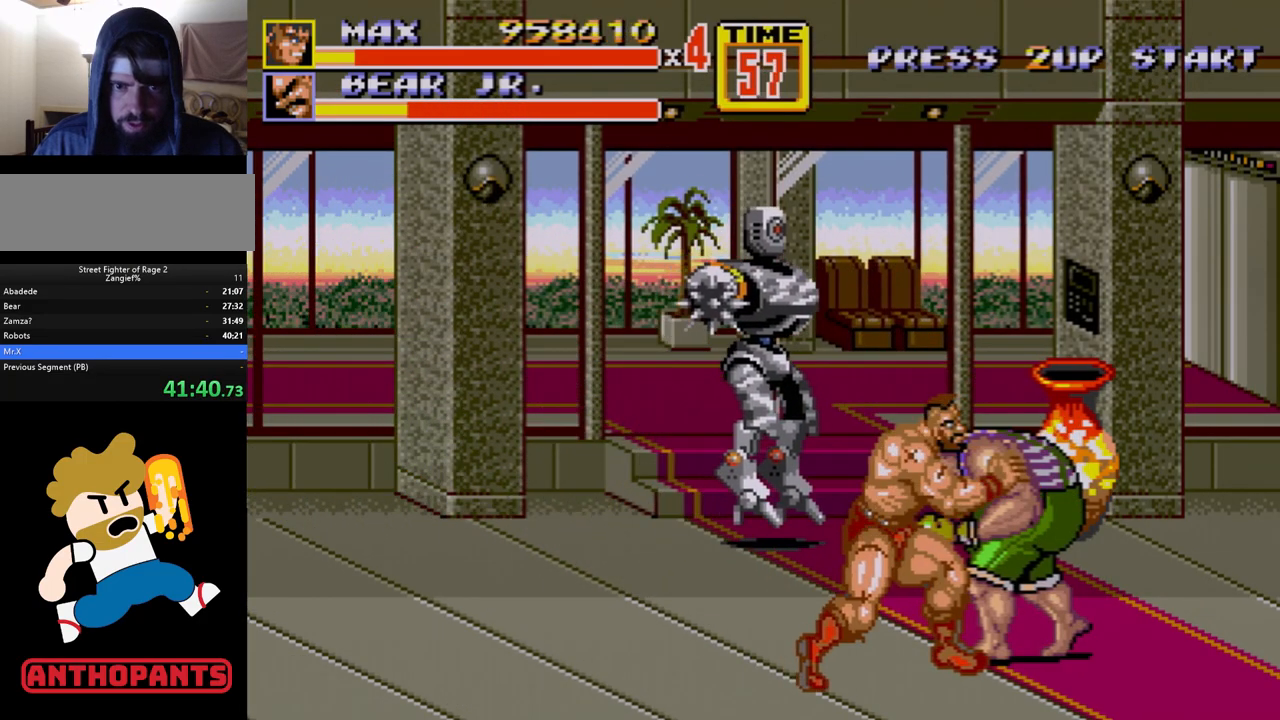
{"buttons": [], "events": []}
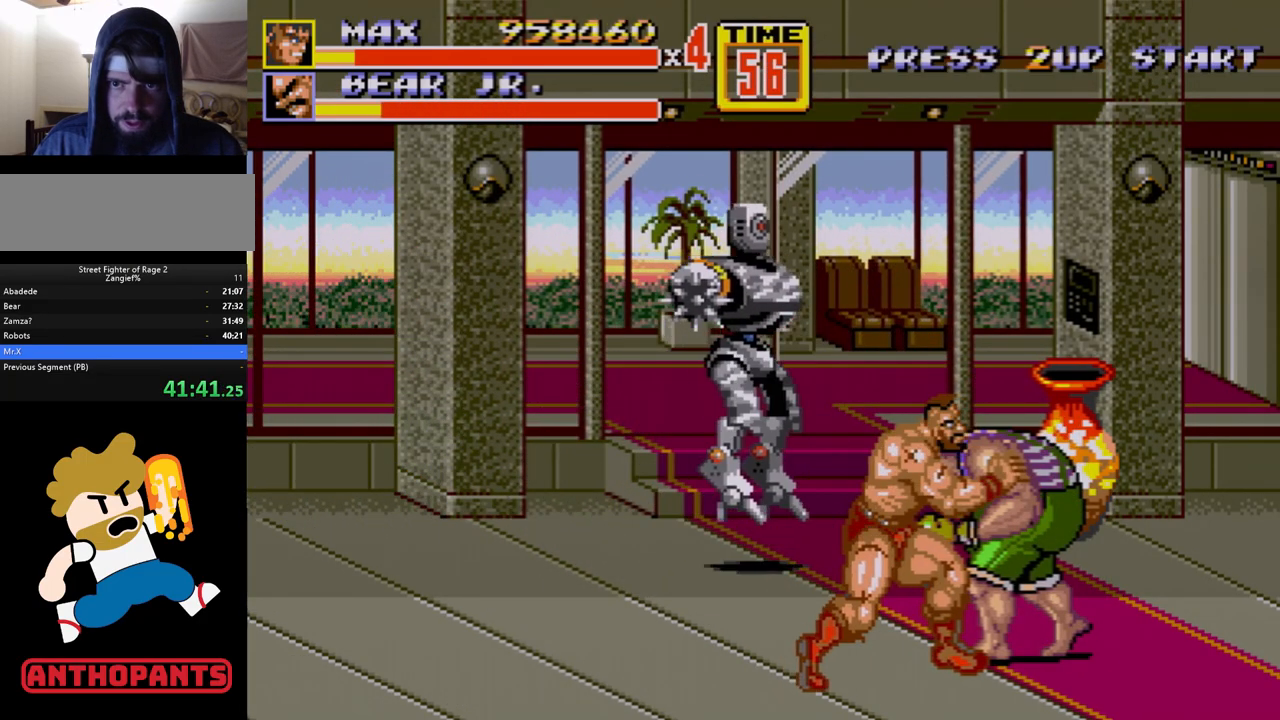
{"buttons": [], "events": []}
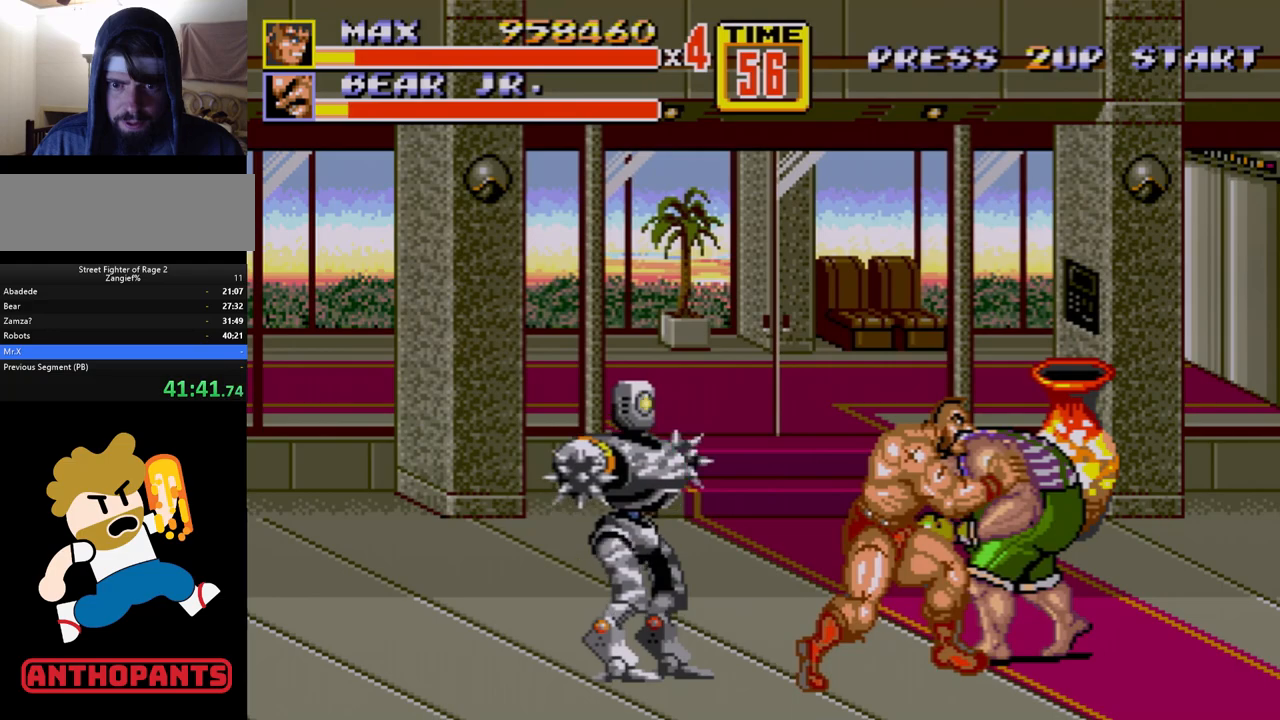
{"buttons": ["DPAD_UP", "DPAD_RIGHT"], "events": [[67, "DPAD_RIGHT", "down"], [67, "DPAD_UP", "down"]]}
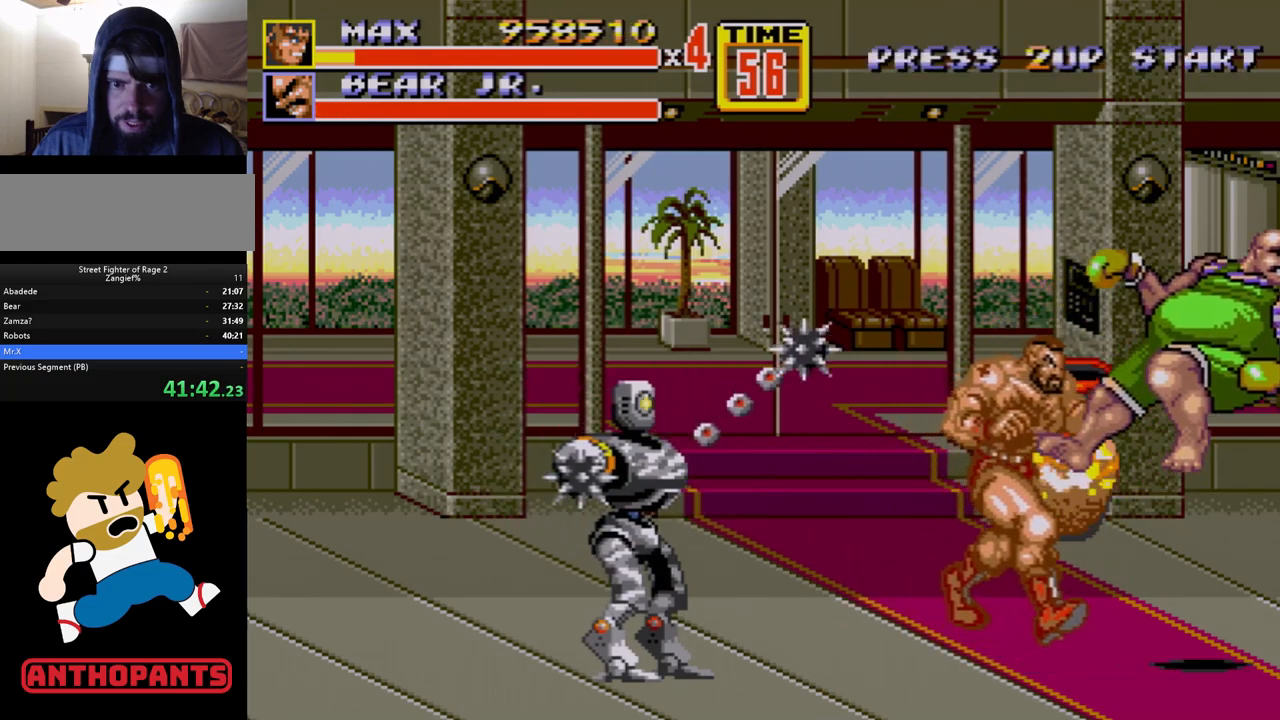
{"buttons": [], "events": [[283, "DPAD_LEFT", "down"], [283, "DPAD_RIGHT", "up"], [400, "DPAD_UP", "up"], [433, "DPAD_LEFT", "up"]]}
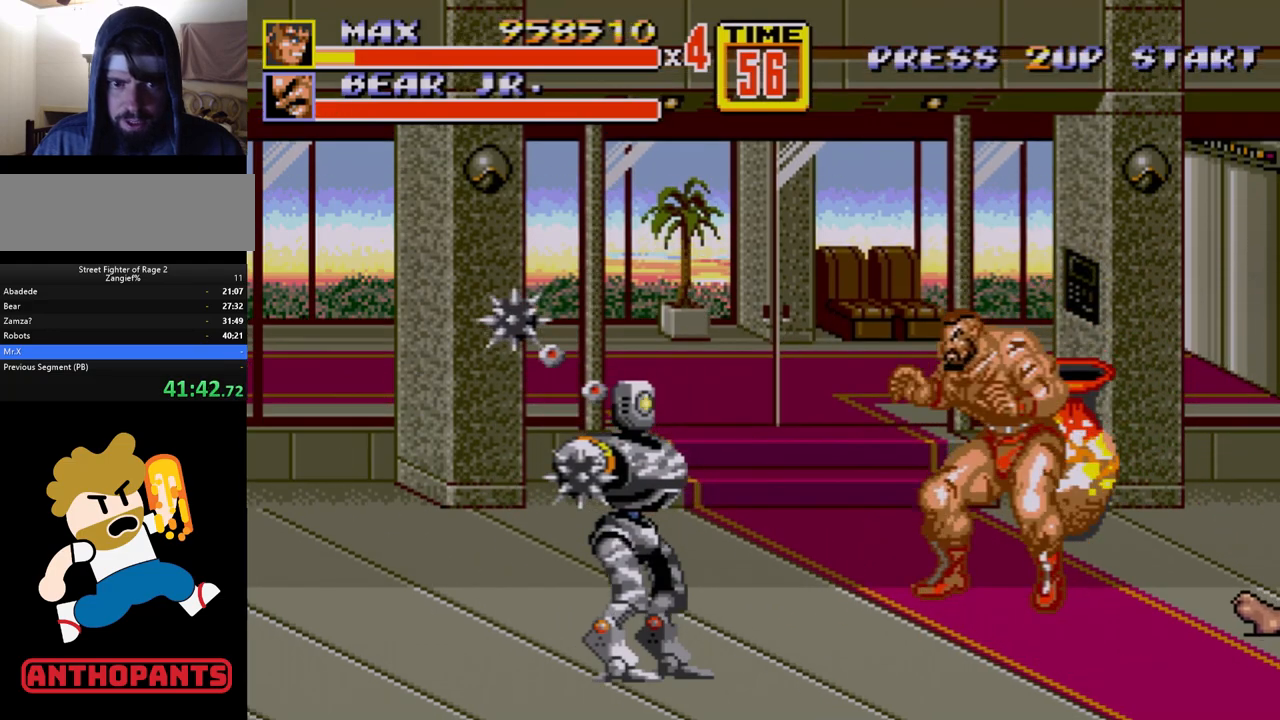
{"buttons": ["DPAD_DOWN"], "events": [[417, "DPAD_DOWN", "down"]]}
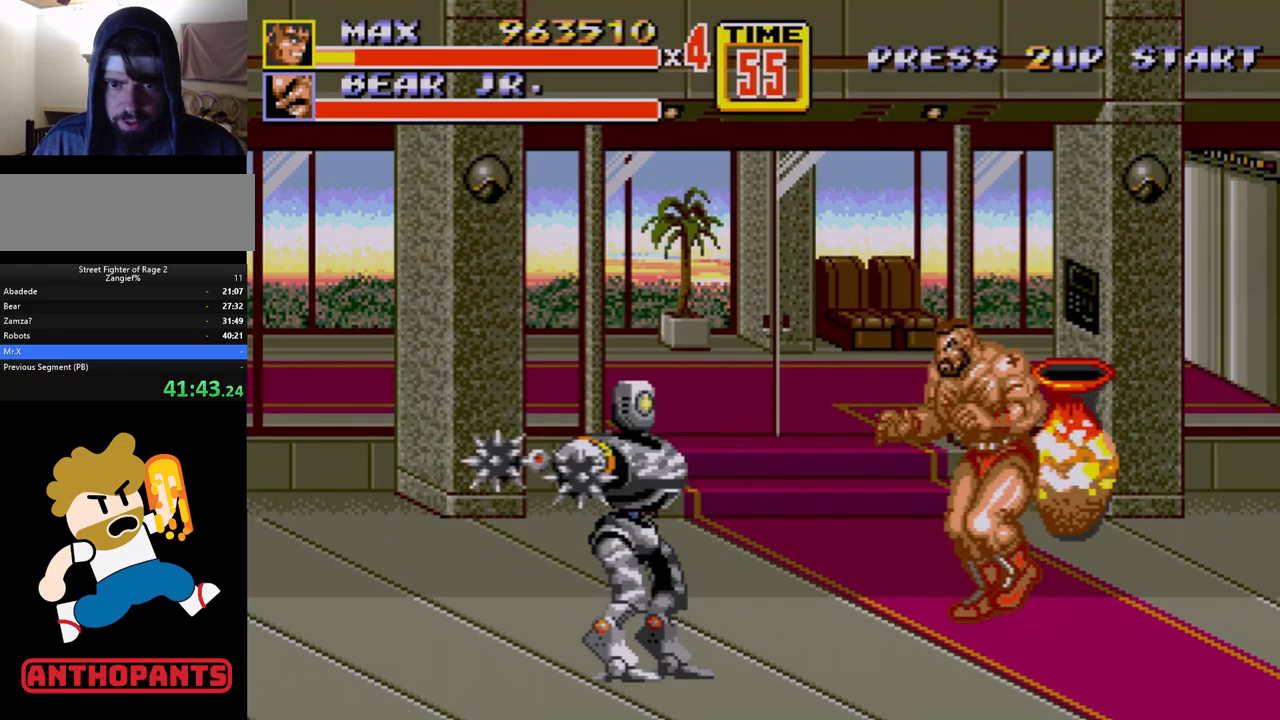
{"buttons": [], "events": [[133, "DPAD_DOWN", "up"]]}
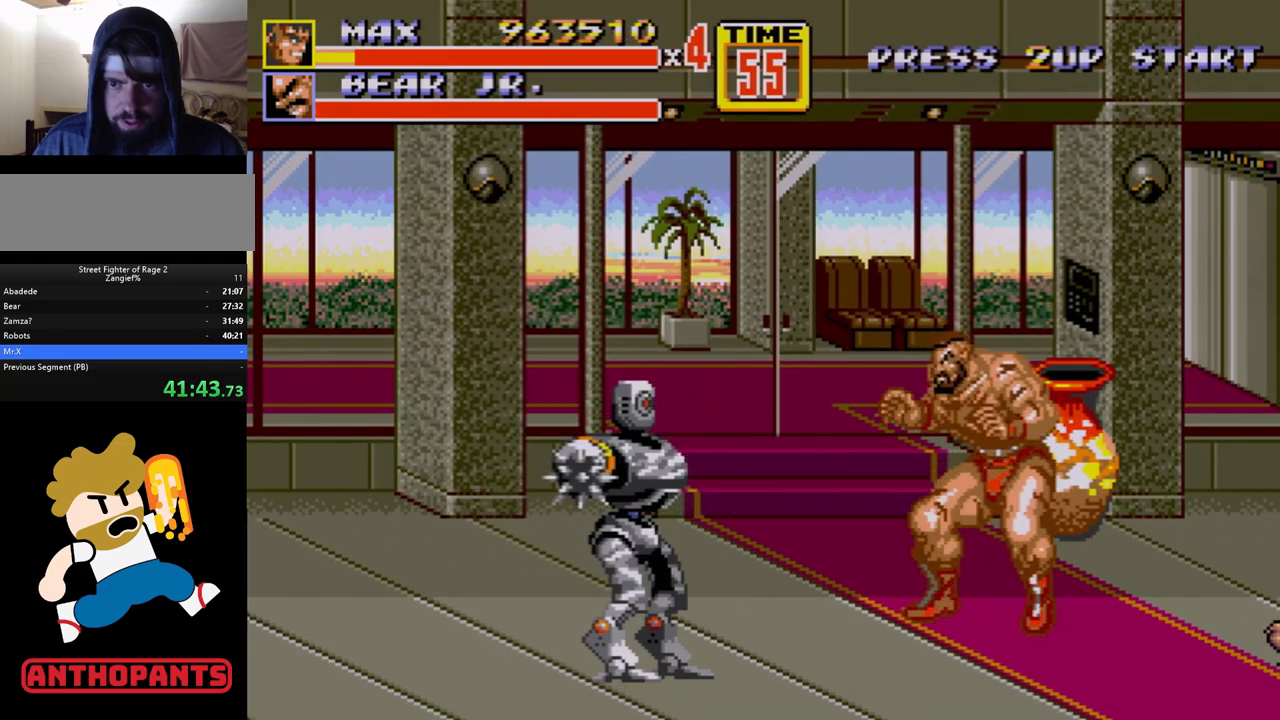
{"buttons": [], "events": [[17, "DPAD_LEFT", "down"], [83, "DPAD_LEFT", "up"], [133, "B", "down"], [133, "DPAD_LEFT", "down"], [233, "B", "up"], [267, "DPAD_LEFT", "up"]]}
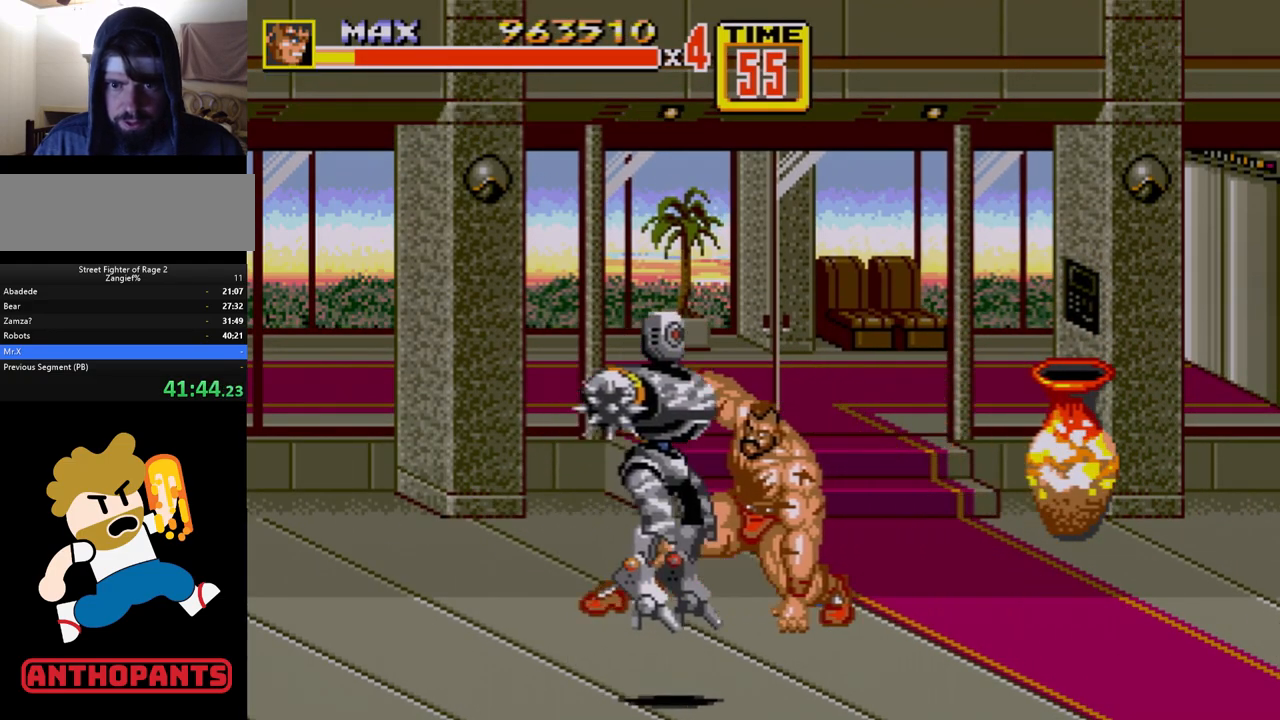
{"buttons": ["DPAD_DOWN", "DPAD_RIGHT"], "events": [[333, "DPAD_LEFT", "down"], [433, "DPAD_DOWN", "down"], [450, "DPAD_LEFT", "up"], [467, "DPAD_RIGHT", "down"]]}
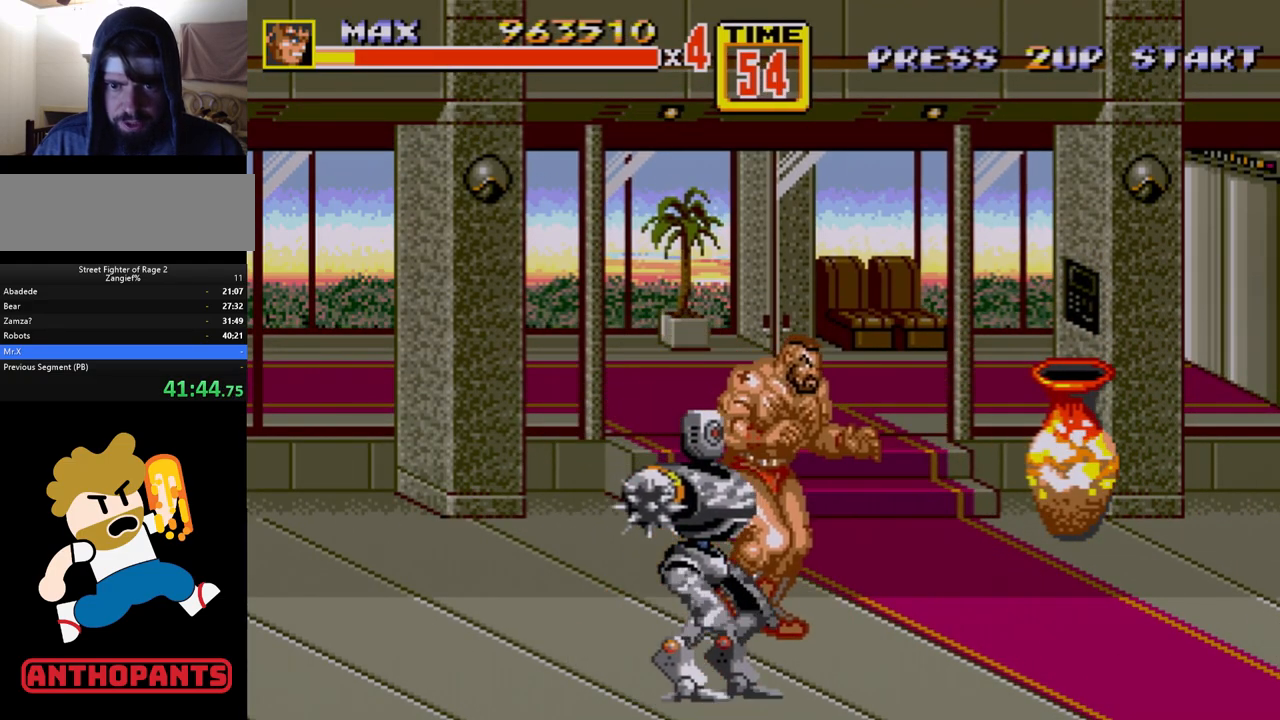
{"buttons": [], "events": [[83, "DPAD_RIGHT", "up"], [117, "DPAD_DOWN", "up"], [133, "DPAD_LEFT", "down"], [150, "B", "down"], [167, "B", "up"], [217, "DPAD_LEFT", "up"], [233, "B", "down"], [250, "B", "up"]]}
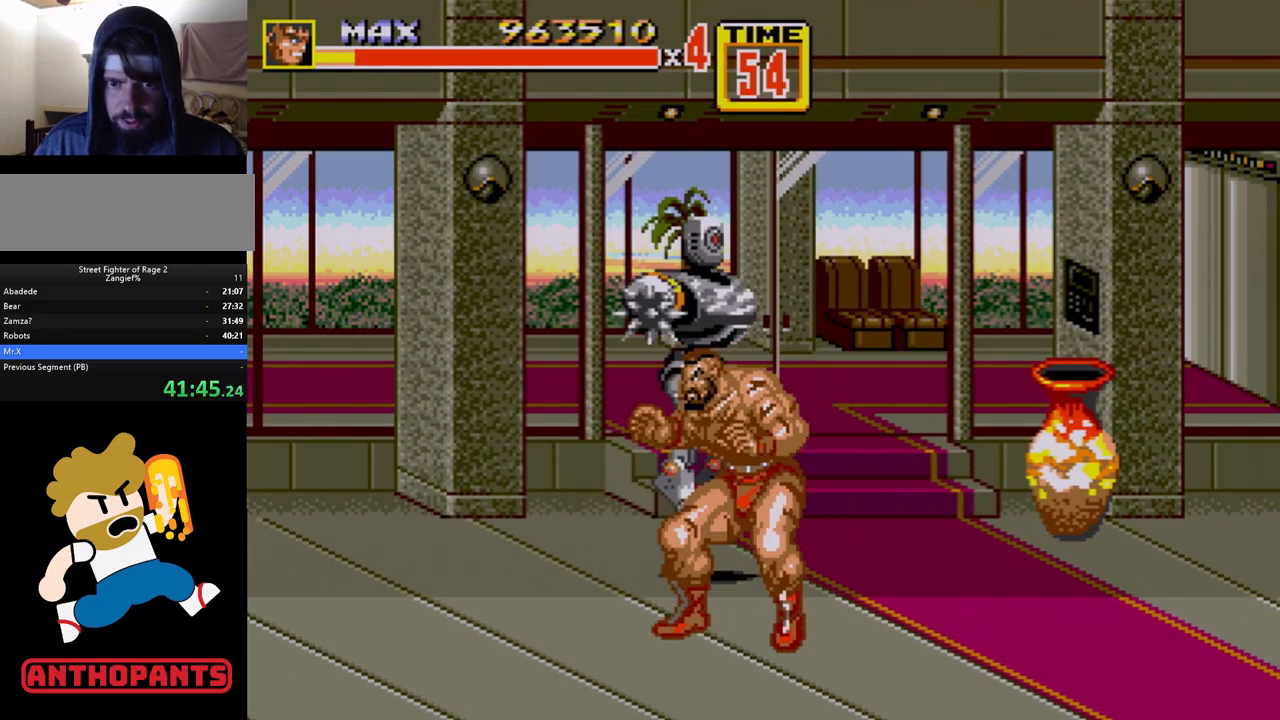
{"buttons": [], "events": [[117, "DPAD_UP", "down"], [200, "DPAD_RIGHT", "down"], [367, "DPAD_LEFT", "down"], [367, "DPAD_RIGHT", "up"], [450, "B", "down"], [467, "DPAD_UP", "up"], [483, "DPAD_LEFT", "up"], [500, "B", "up"]]}
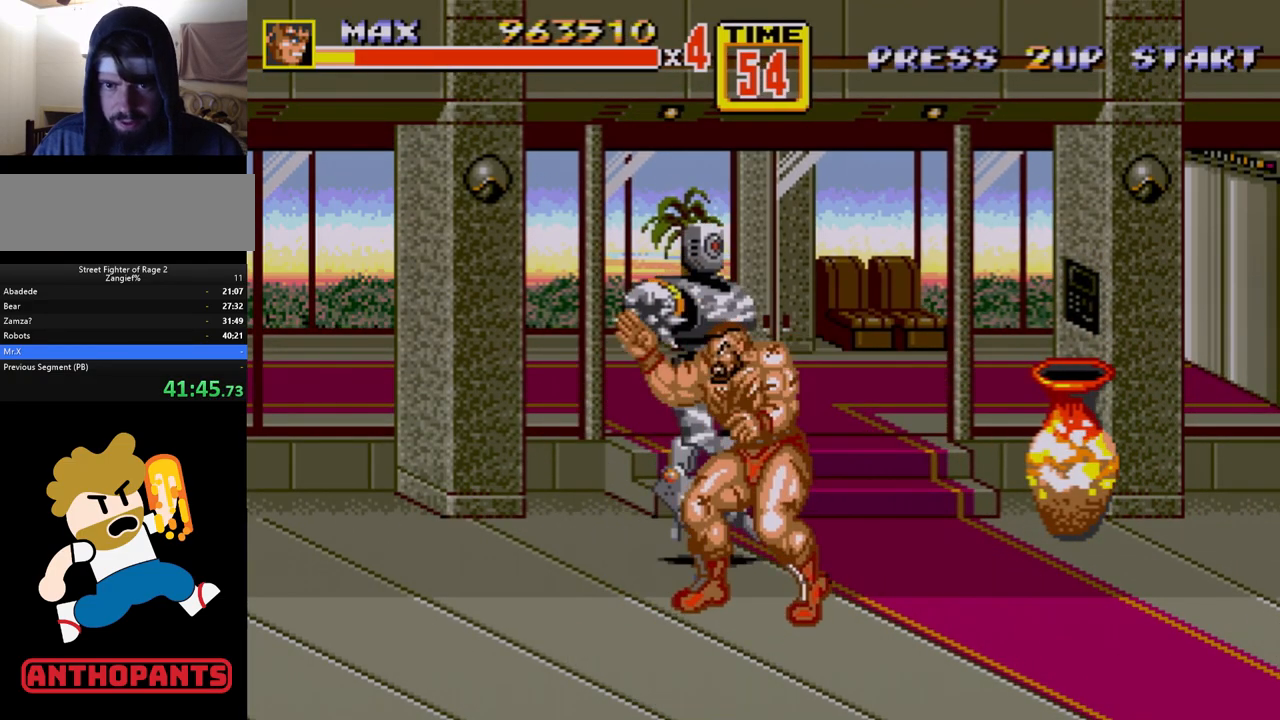
{"buttons": [], "events": [[17, "B", "down"], [100, "B", "up"], [283, "B", "down"], [350, "B", "up"]]}
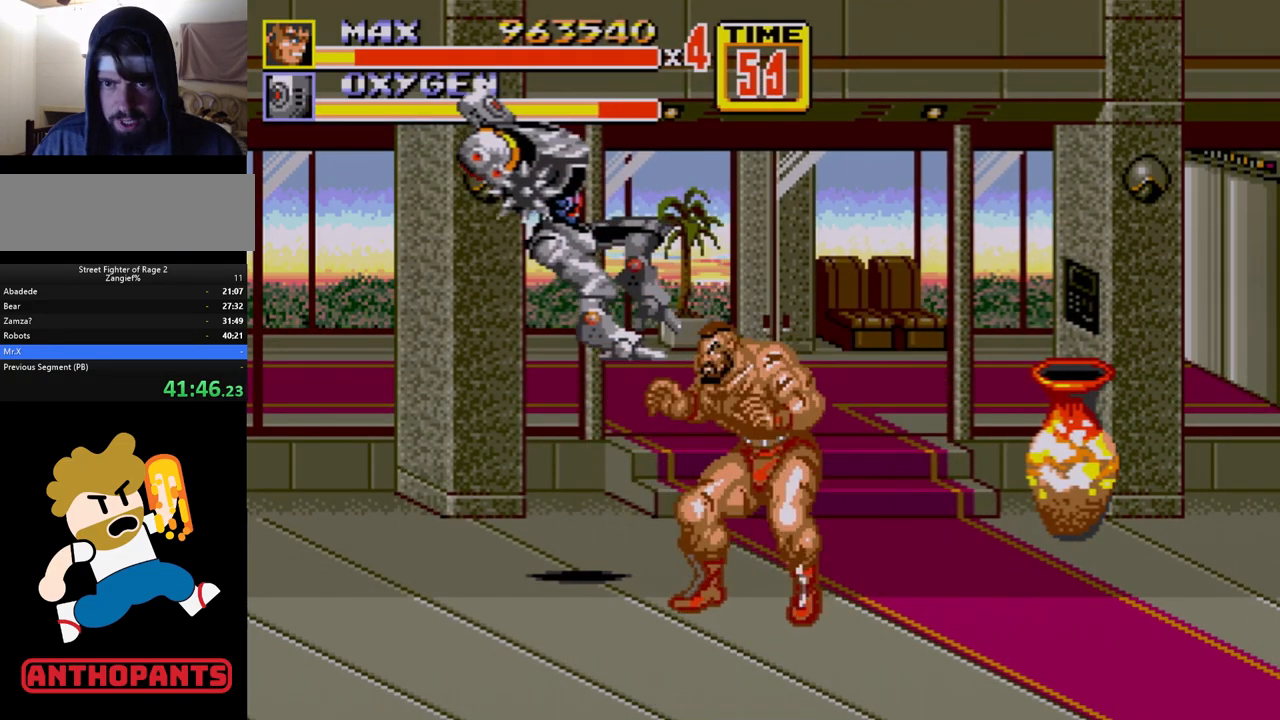
{"buttons": ["DPAD_LEFT"], "events": [[83, "DPAD_LEFT", "down"], [117, "DPAD_UP", "down"], [283, "DPAD_UP", "up"]]}
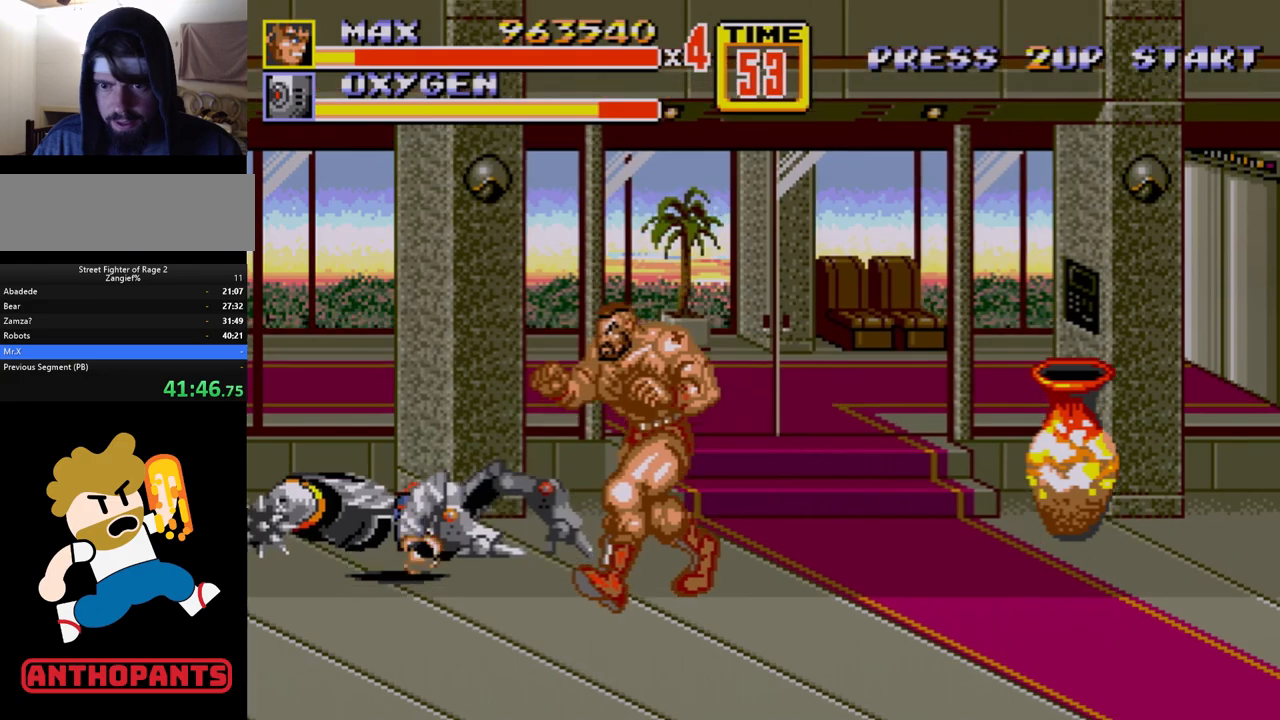
{"buttons": ["B", "DPAD_LEFT"], "events": [[333, "DPAD_DOWN", "down"], [450, "DPAD_DOWN", "up"], [467, "B", "down"]]}
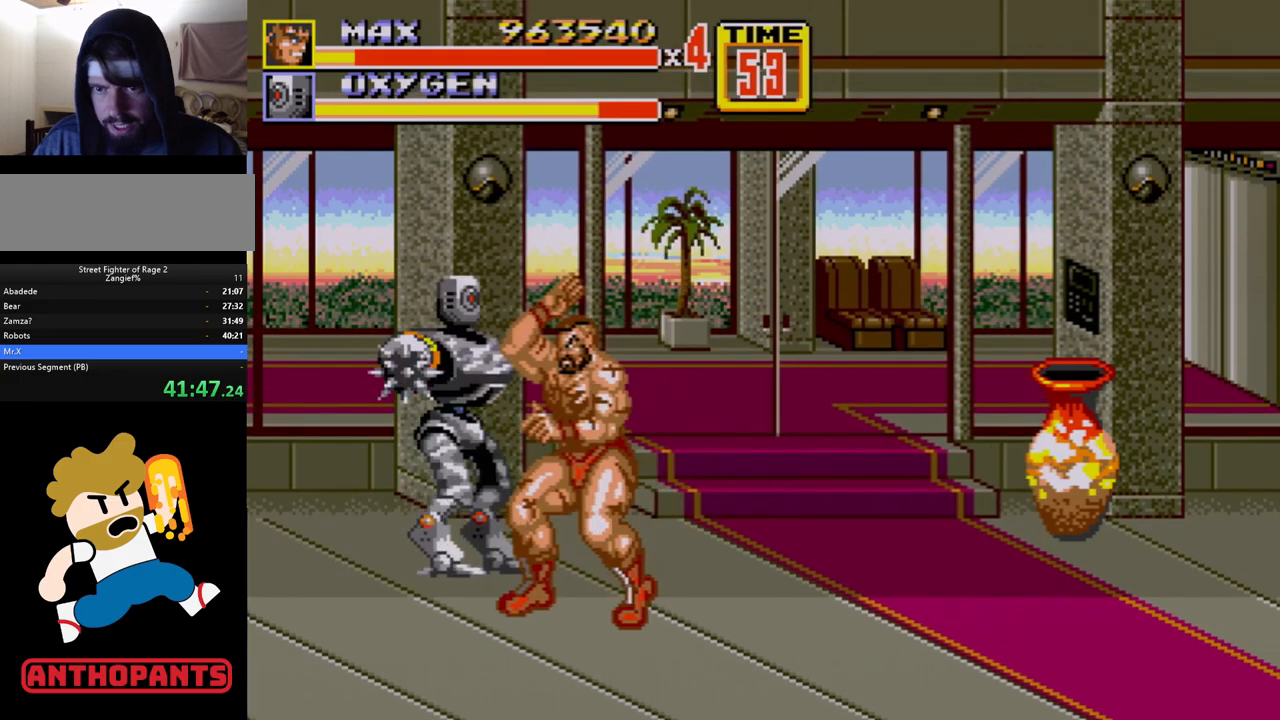
{"buttons": [], "events": [[17, "B", "up"], [33, "DPAD_LEFT", "up"], [67, "B", "down"], [183, "B", "up"], [417, "B", "down"], [467, "B", "up"]]}
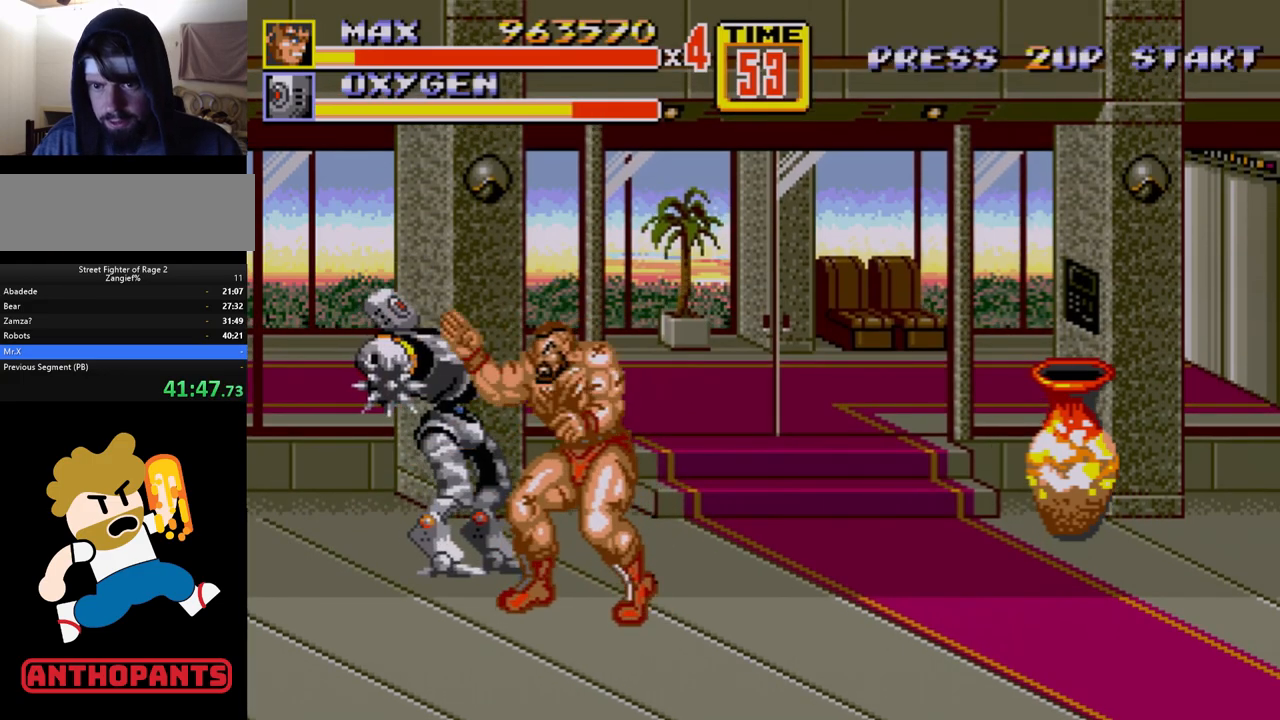
{"buttons": ["B"], "events": [[17, "B", "down"], [250, "B", "up"], [350, "B", "down"], [400, "B", "up"], [483, "B", "down"]]}
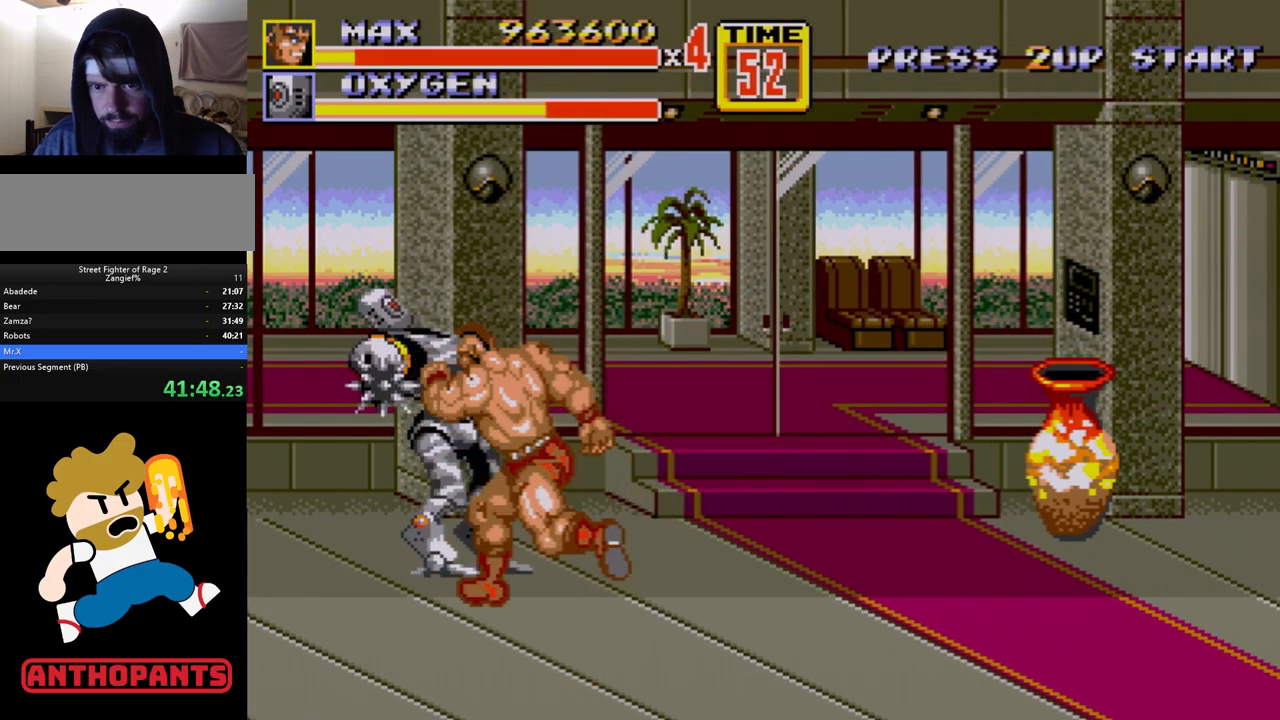
{"buttons": ["DPAD_LEFT"], "events": [[50, "B", "up"], [83, "B", "down"], [267, "B", "up"], [317, "DPAD_LEFT", "down"], [350, "DPAD_LEFT", "up"], [383, "DPAD_LEFT", "down"], [400, "B", "down"], [483, "B", "up"]]}
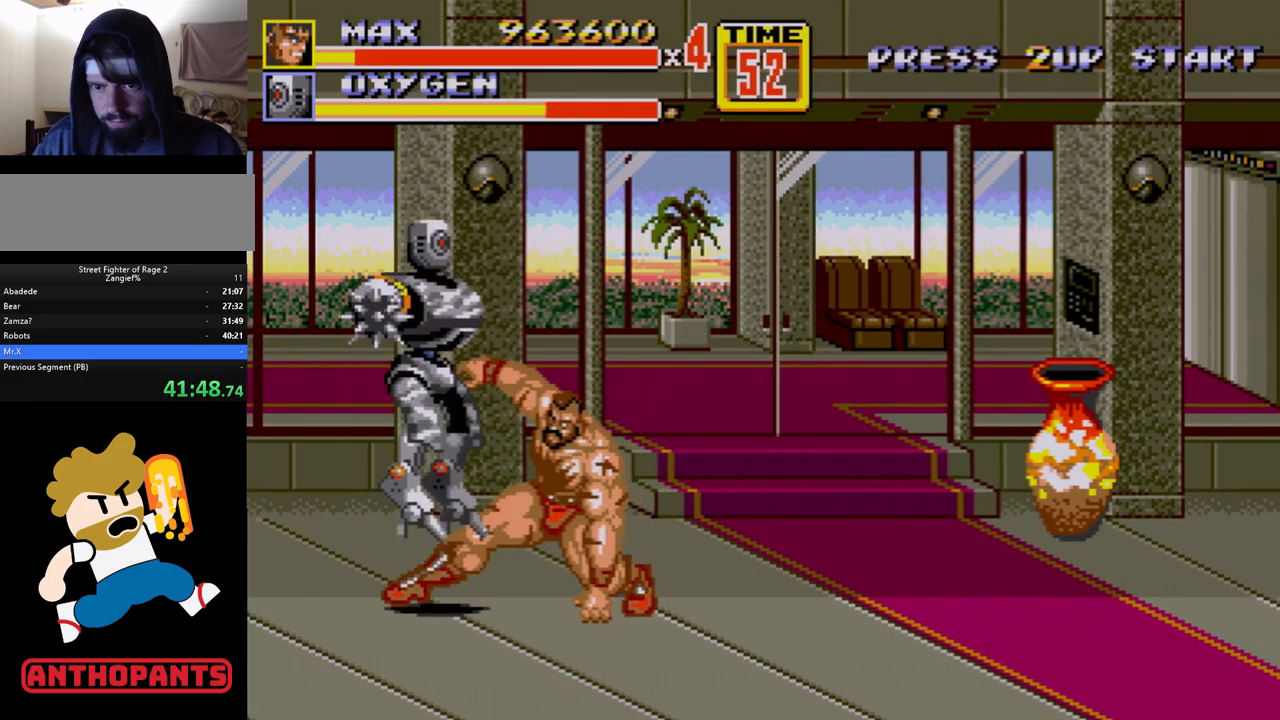
{"buttons": ["DPAD_DOWN"], "events": [[33, "B", "down"], [100, "B", "up"], [183, "DPAD_LEFT", "up"], [450, "DPAD_DOWN", "down"]]}
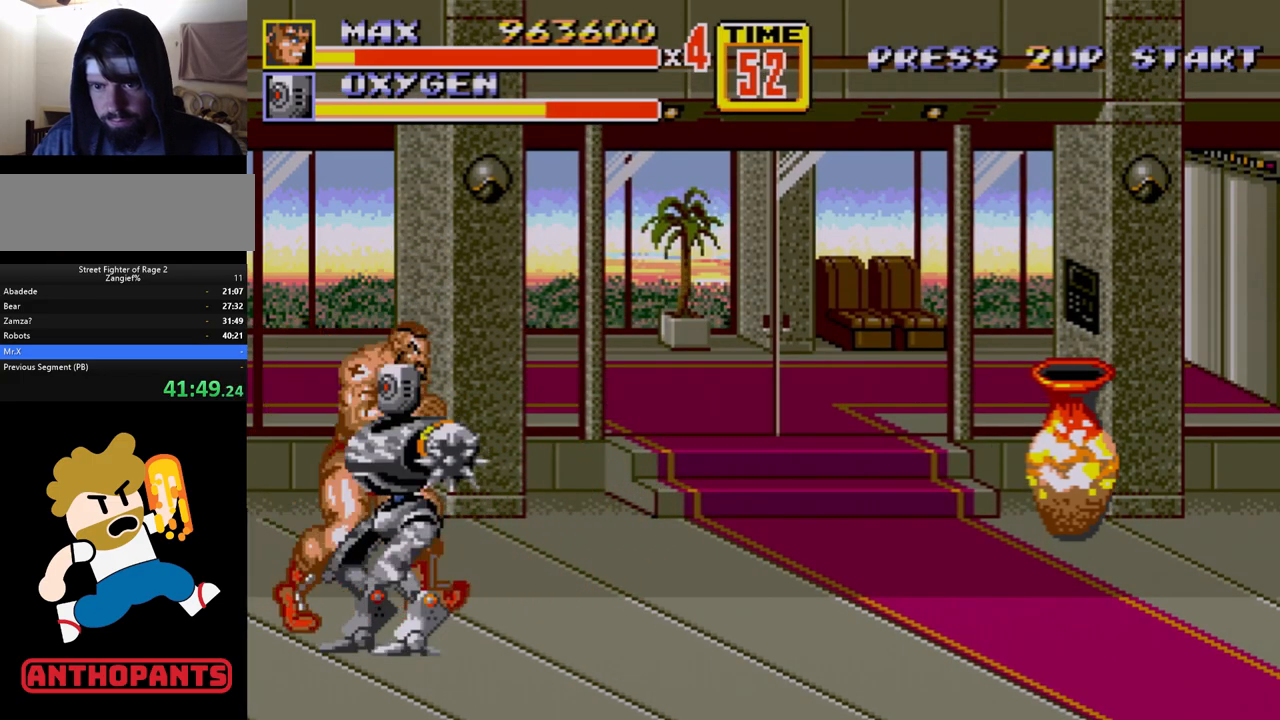
{"buttons": [], "events": [[67, "DPAD_RIGHT", "down"], [117, "B", "down"], [117, "DPAD_DOWN", "up"], [117, "DPAD_RIGHT", "up"], [150, "B", "up"], [217, "B", "down"], [300, "B", "up"]]}
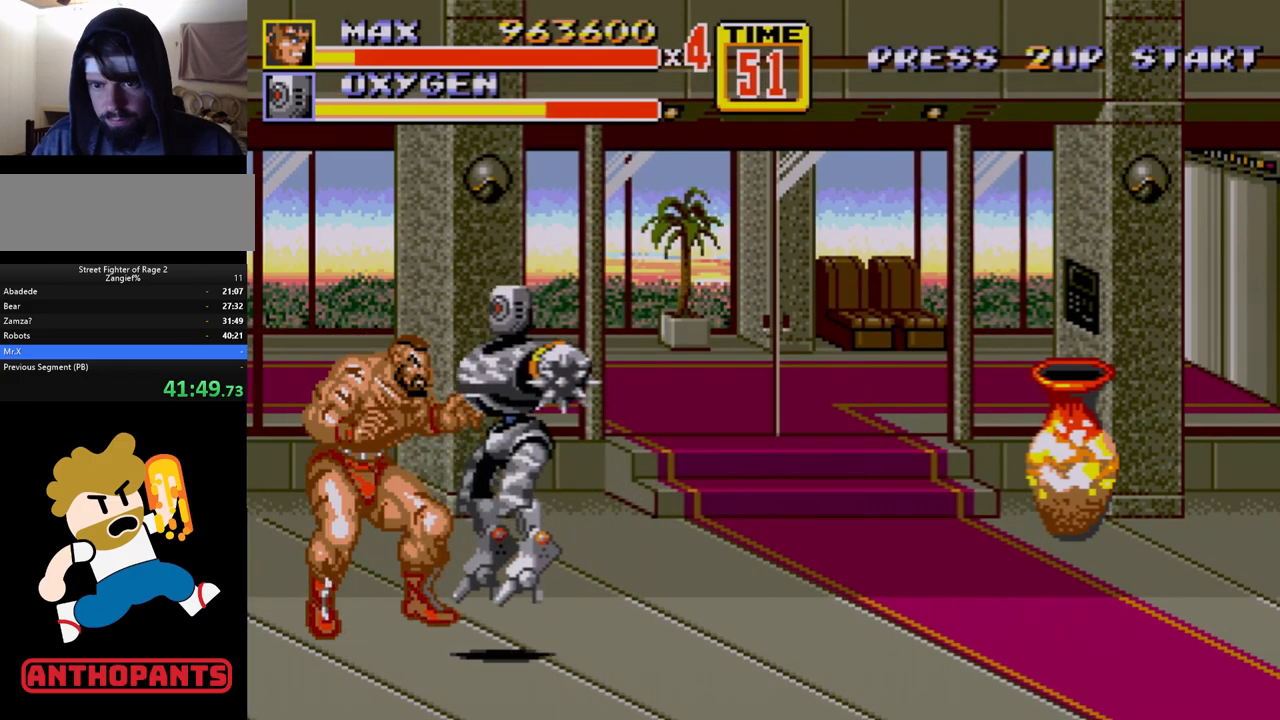
{"buttons": ["B"], "events": [[167, "DPAD_RIGHT", "down"], [200, "DPAD_DOWN", "down"], [267, "B", "down"], [267, "DPAD_RIGHT", "up"], [300, "DPAD_DOWN", "up"], [333, "B", "up"], [383, "B", "down"], [450, "B", "up"], [500, "B", "down"]]}
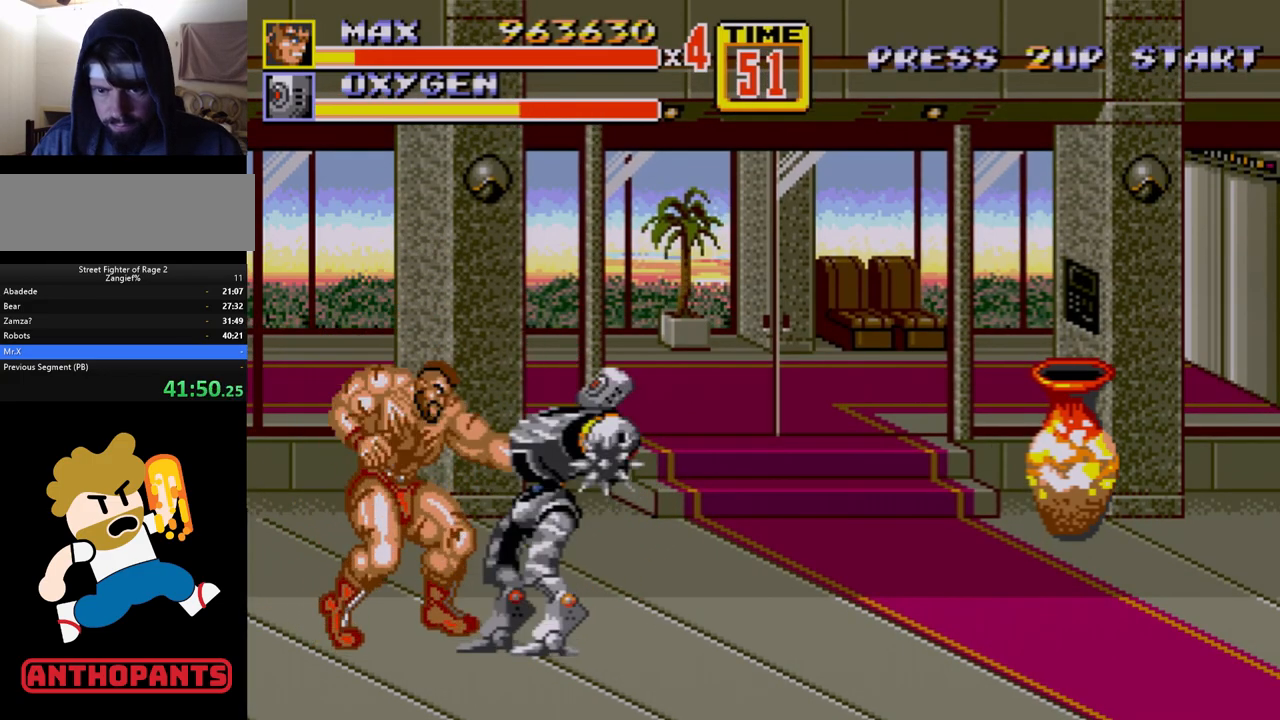
{"buttons": ["B"], "events": [[67, "B", "up"], [233, "B", "down"], [333, "B", "up"], [350, "B", "down"]]}
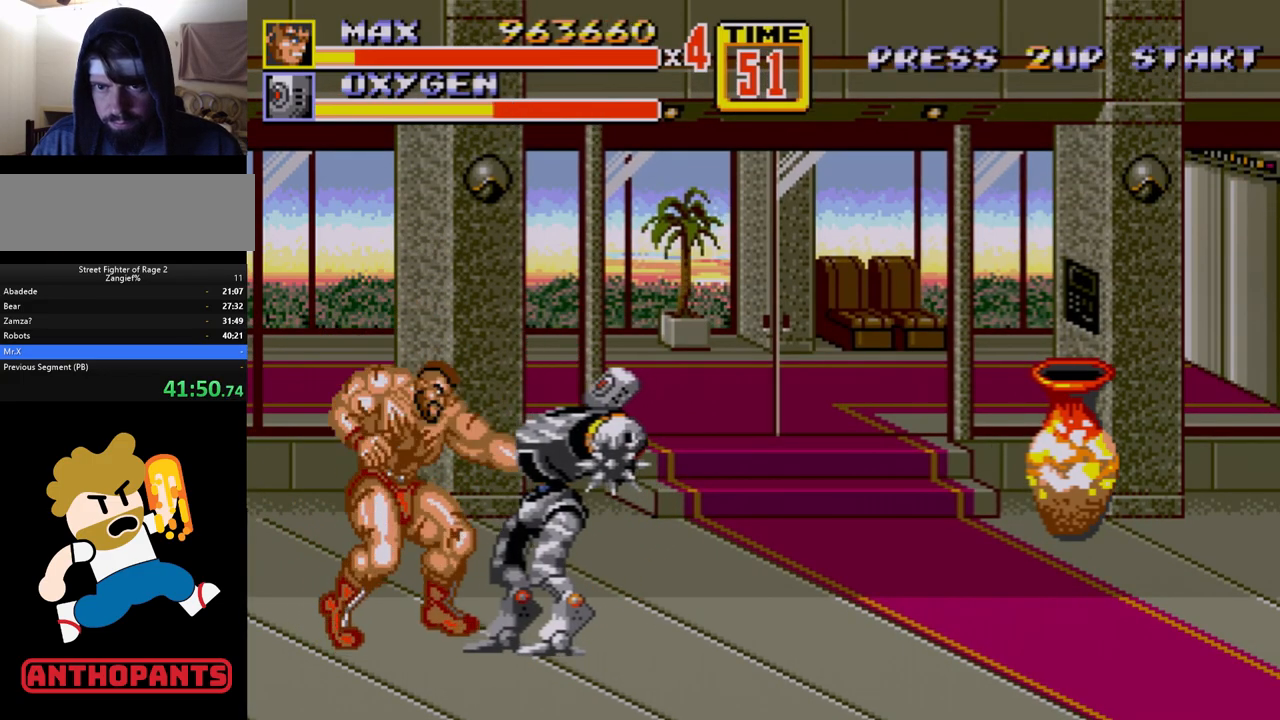
{"buttons": [], "events": [[83, "B", "up"], [200, "B", "down"], [250, "B", "up"], [317, "B", "down"], [400, "B", "up"]]}
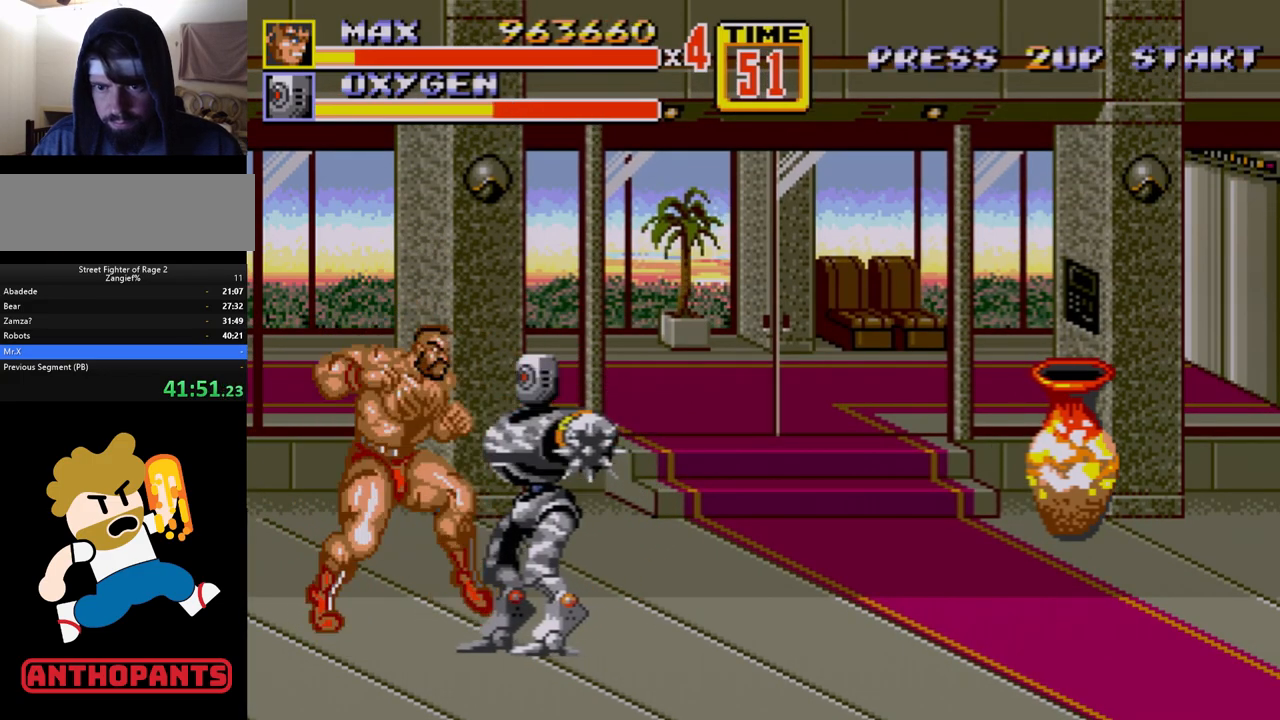
{"buttons": [], "events": [[33, "DPAD_RIGHT", "down"], [100, "DPAD_RIGHT", "up"], [167, "B", "down"], [167, "DPAD_RIGHT", "down"], [217, "B", "up"], [283, "B", "down"], [400, "B", "up"], [433, "DPAD_RIGHT", "up"]]}
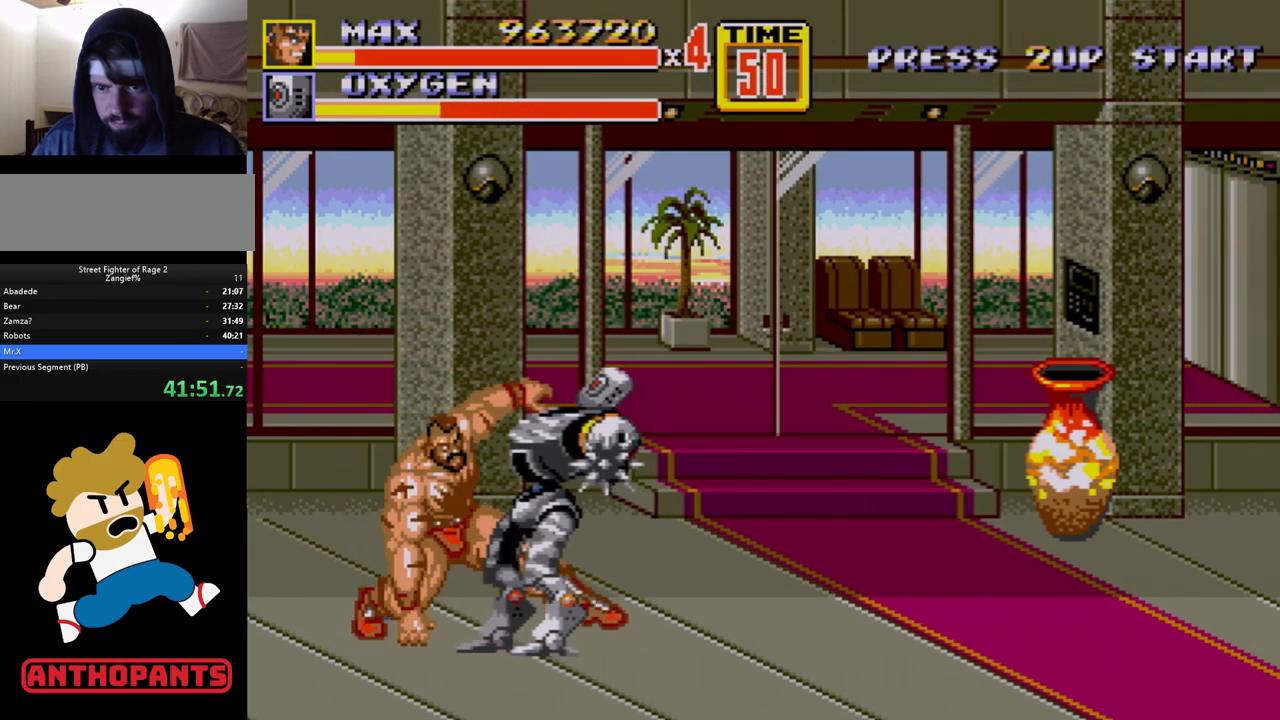
{"buttons": ["B", "DPAD_LEFT"], "events": [[350, "DPAD_LEFT", "down"], [467, "B", "down"]]}
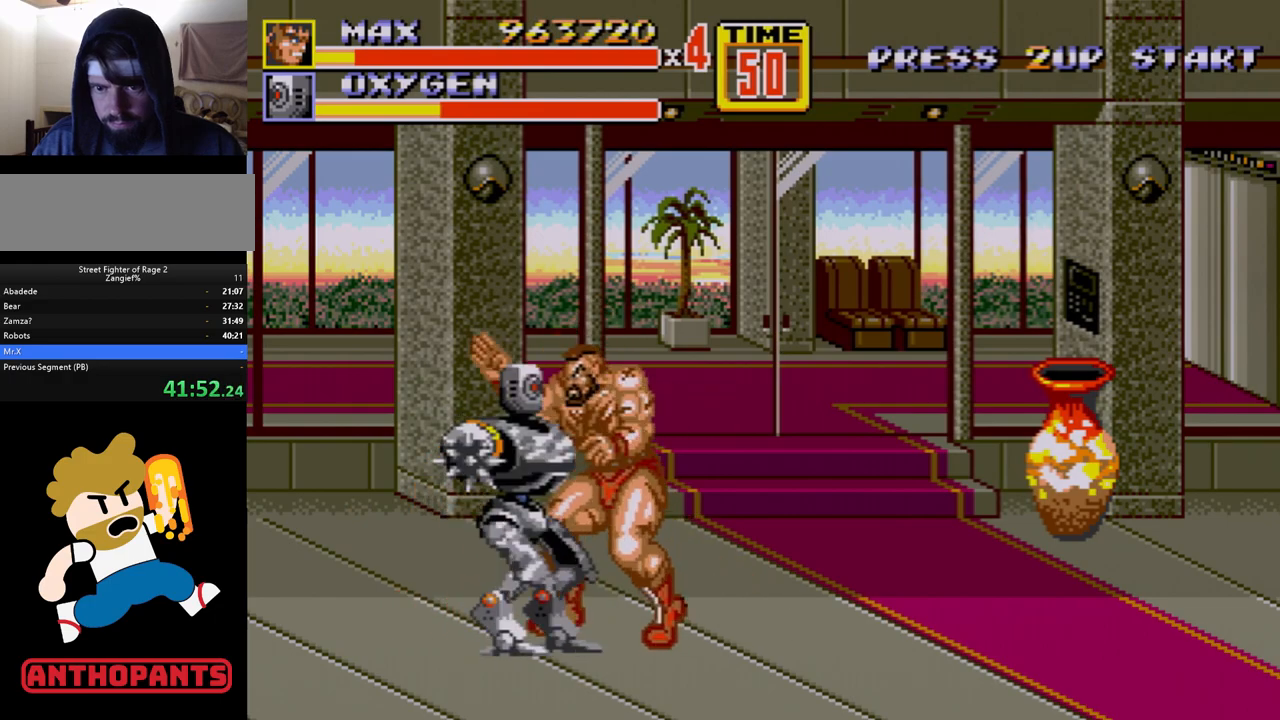
{"buttons": [], "events": [[17, "B", "up"], [33, "DPAD_LEFT", "up"], [67, "B", "down"], [233, "B", "up"], [417, "B", "down"], [483, "B", "up"]]}
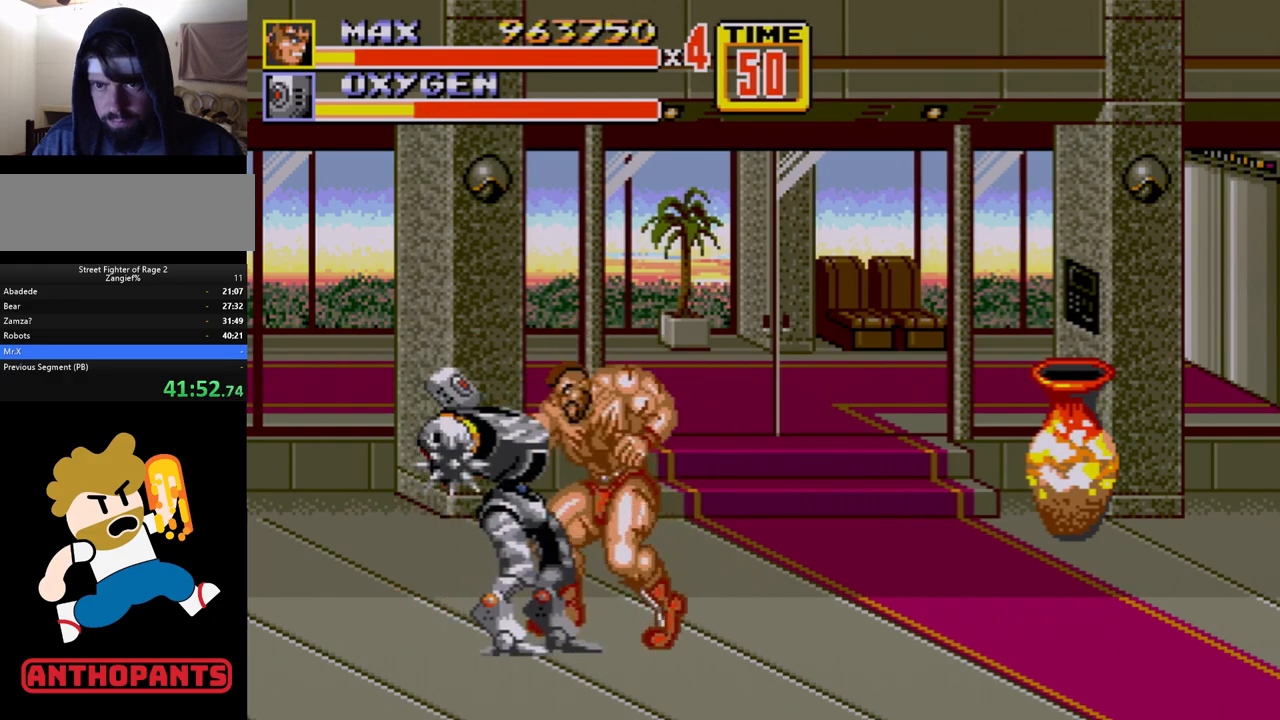
{"buttons": ["B"], "events": [[17, "B", "down"], [200, "B", "up"], [367, "B", "down"], [450, "B", "up"], [500, "B", "down"]]}